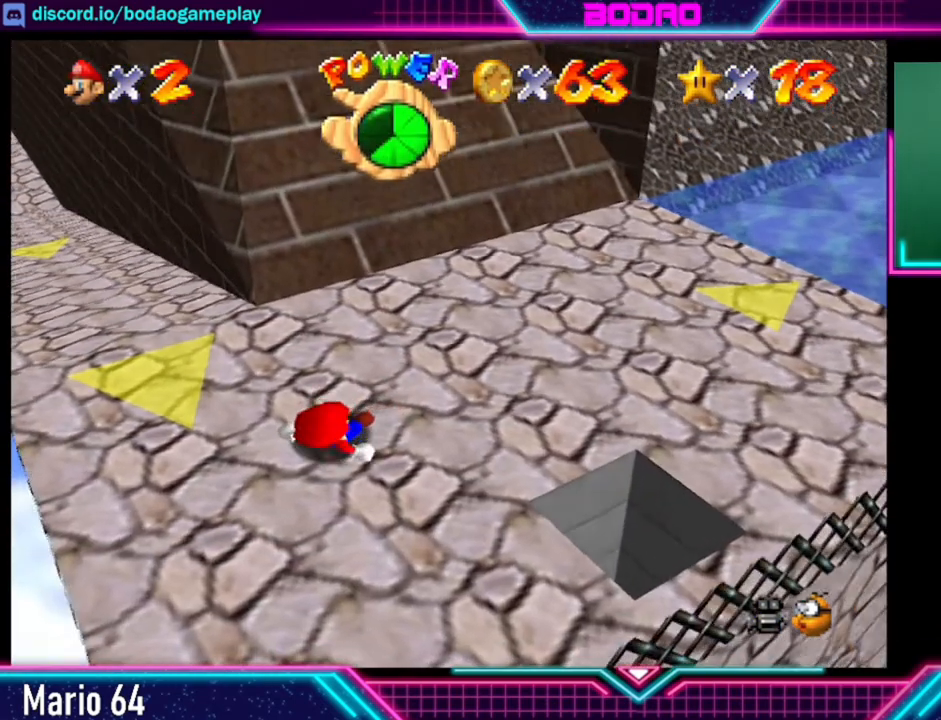
Gameplay with a controller (Xbox layout); each line is a JSON object with the inputs held at the frame after it. "events" lists button and stick changes between this image and that frame as [ms after this image, input, new state], when the widget could be followed in between. Not read: L3 R3.
{"buttons": [], "left_stick": "right", "right_stick": "center", "events": []}
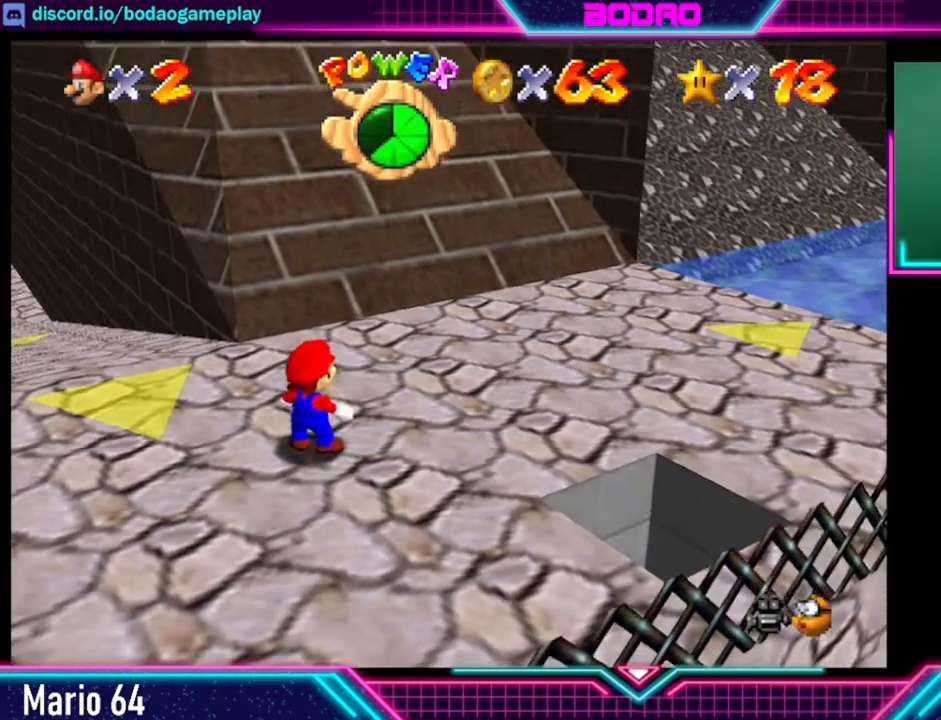
{"buttons": [], "left_stick": "right", "right_stick": "center", "events": []}
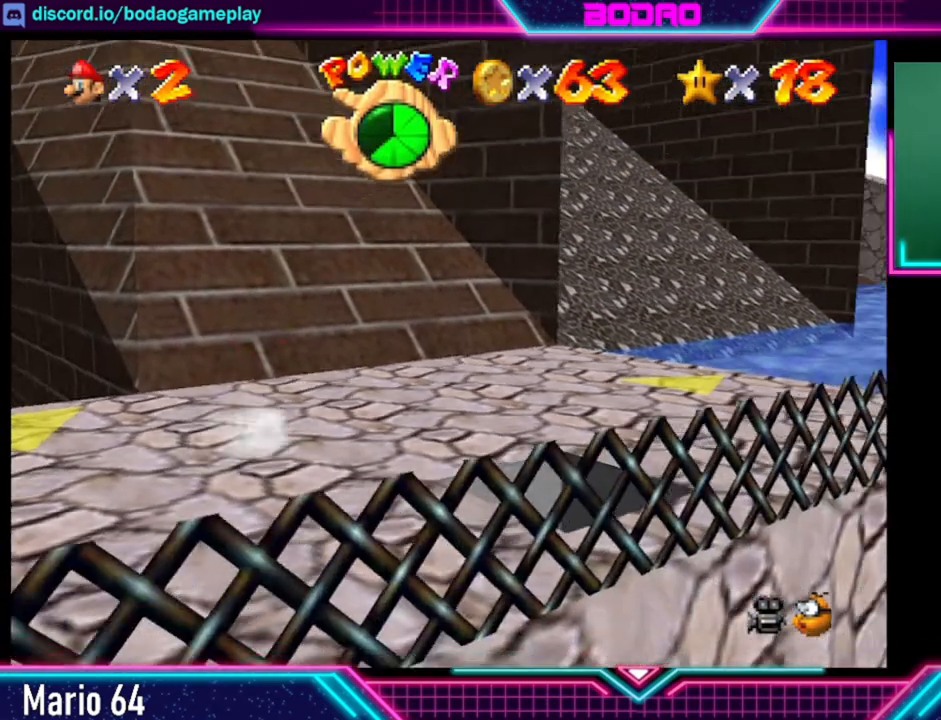
{"buttons": [], "left_stick": "down-right", "right_stick": "center", "events": [[240, "left_stick", "center"], [440, "left_stick", "down-right"]]}
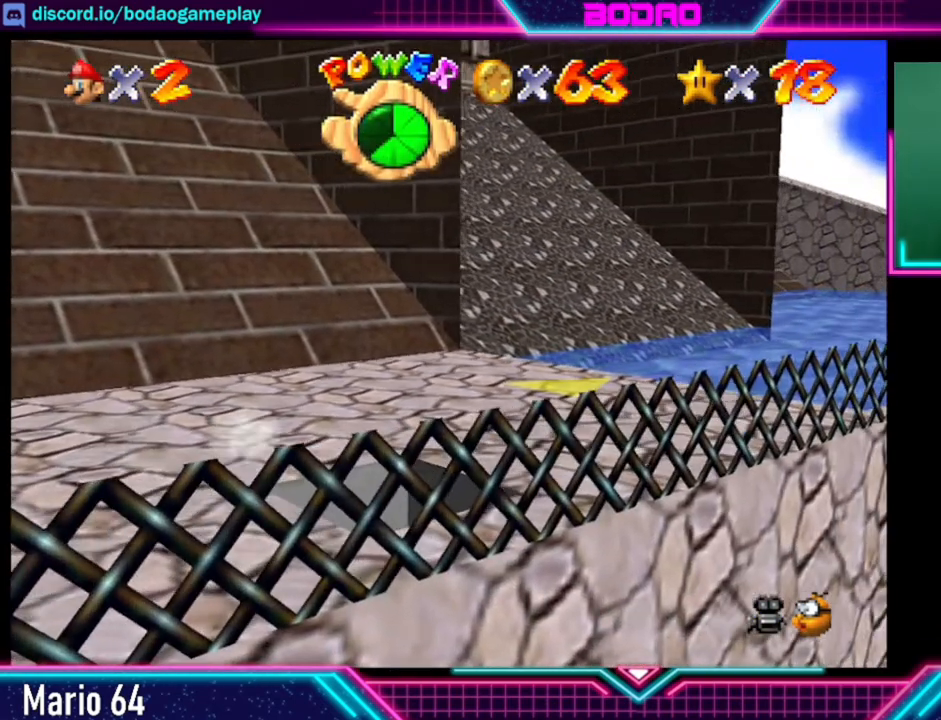
{"buttons": [], "left_stick": "center", "right_stick": "center", "events": [[400, "left_stick", "center"]]}
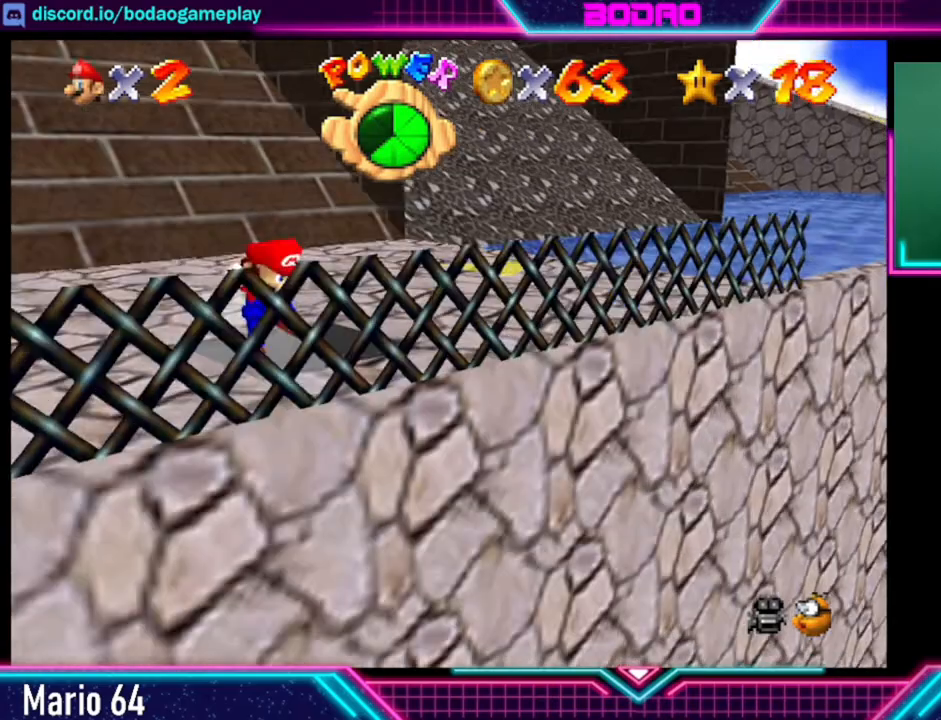
{"buttons": [], "left_stick": "center", "right_stick": "center", "events": []}
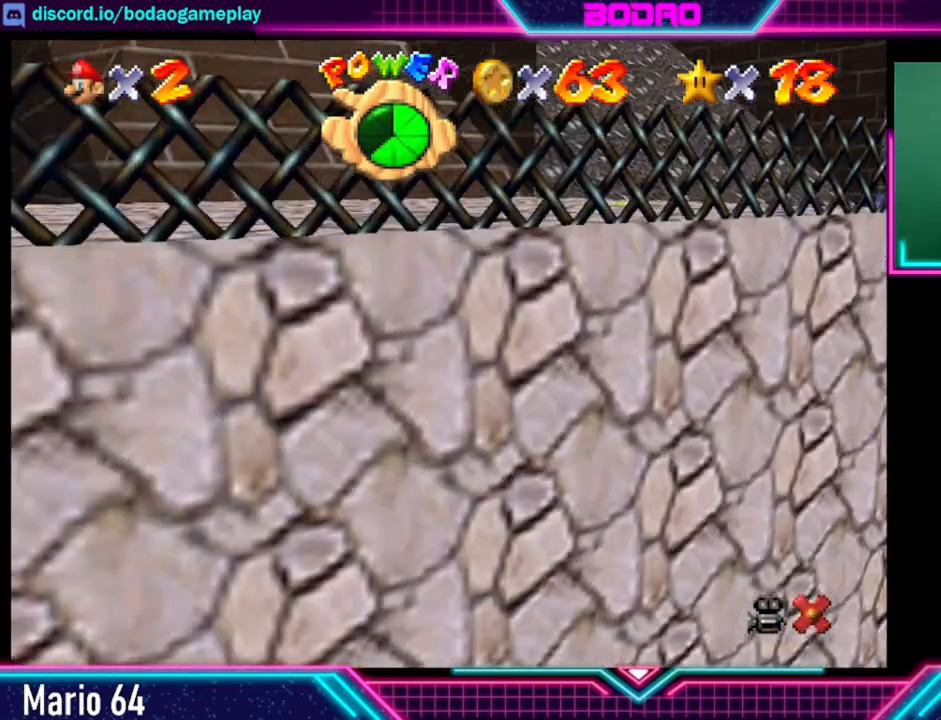
{"buttons": [], "left_stick": "center", "right_stick": "center", "events": []}
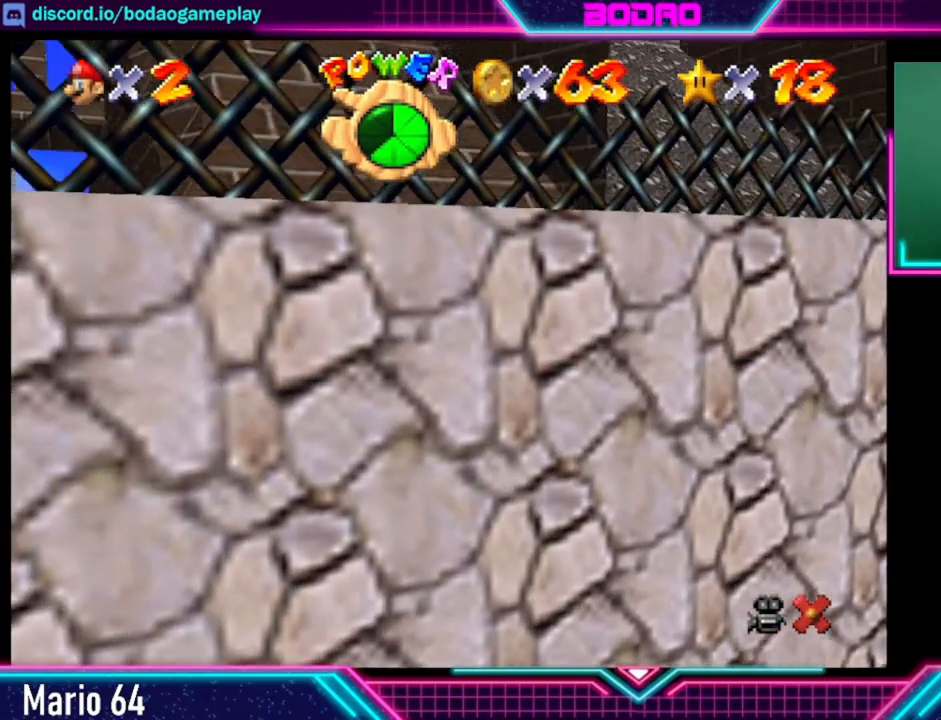
{"buttons": [], "left_stick": "center", "right_stick": "center", "events": []}
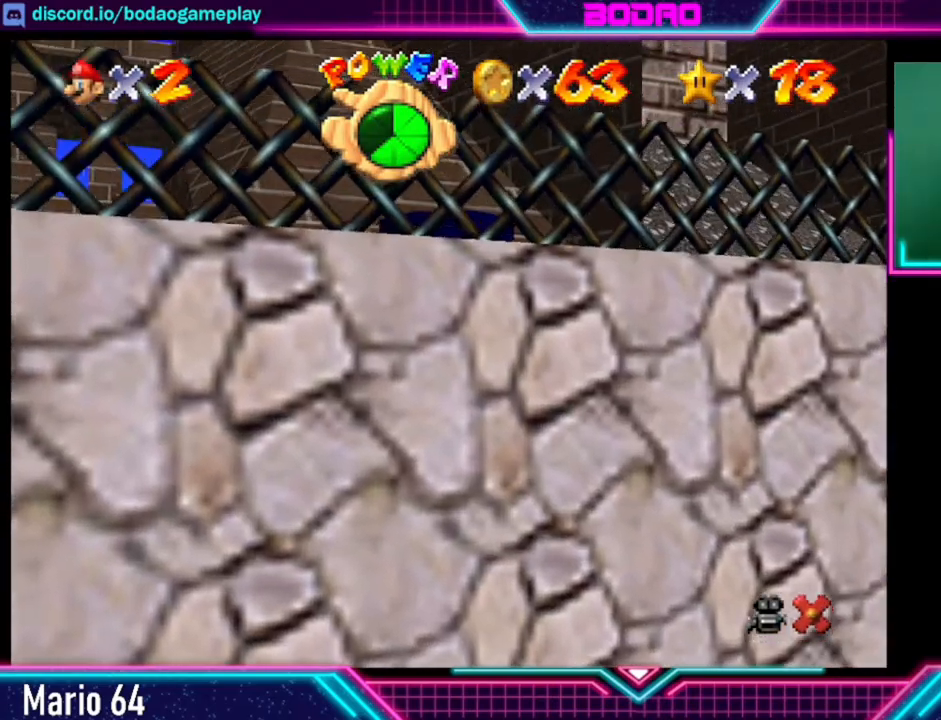
{"buttons": [], "left_stick": "center", "right_stick": "center", "events": []}
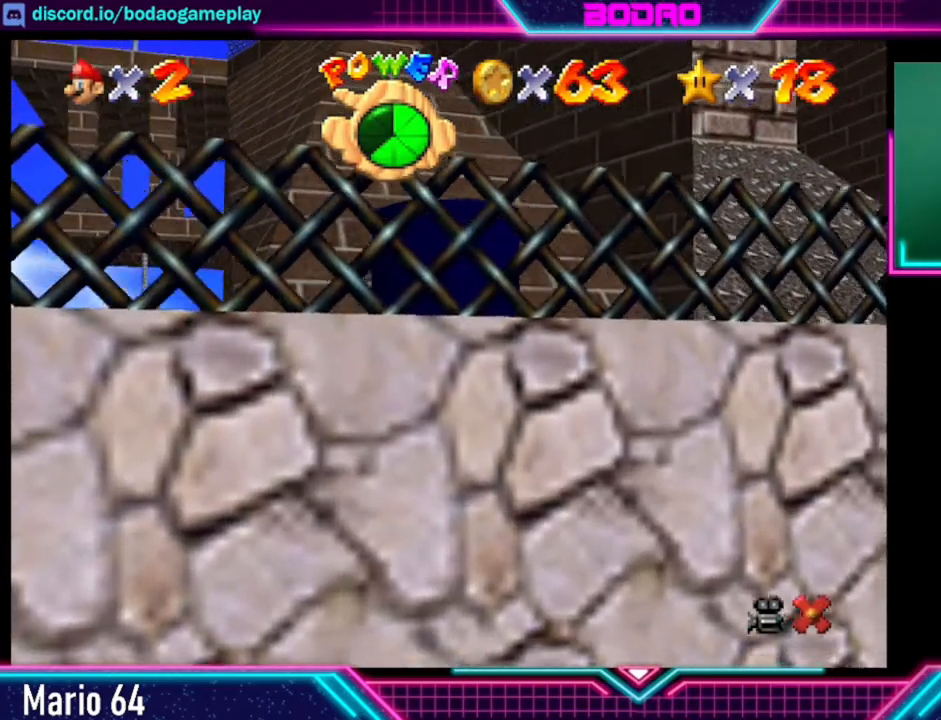
{"buttons": [], "left_stick": "center", "right_stick": "center", "events": []}
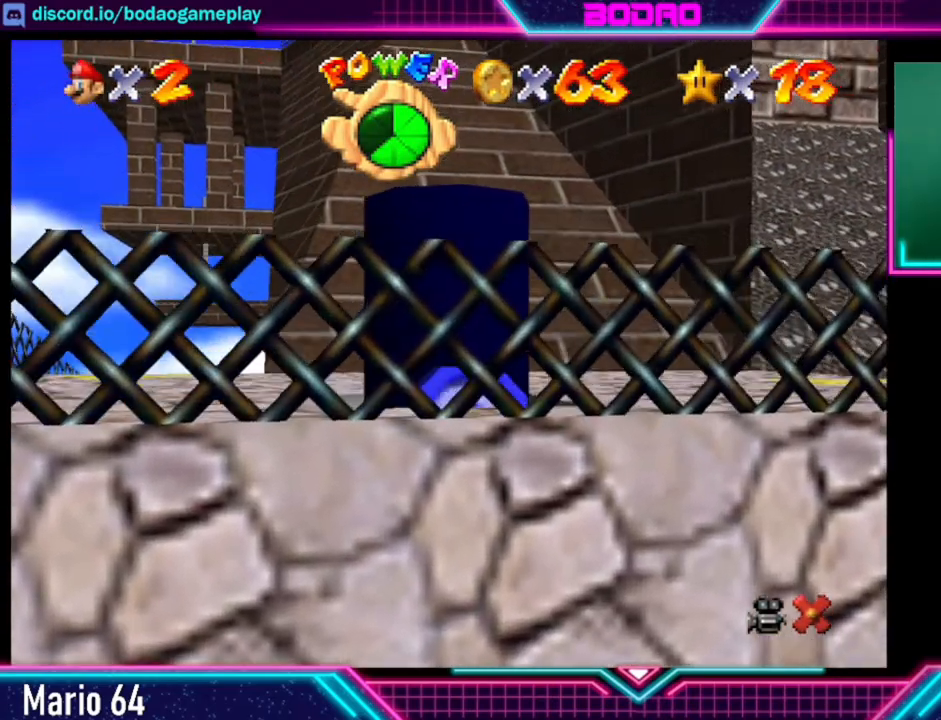
{"buttons": [], "left_stick": "center", "right_stick": "center", "events": []}
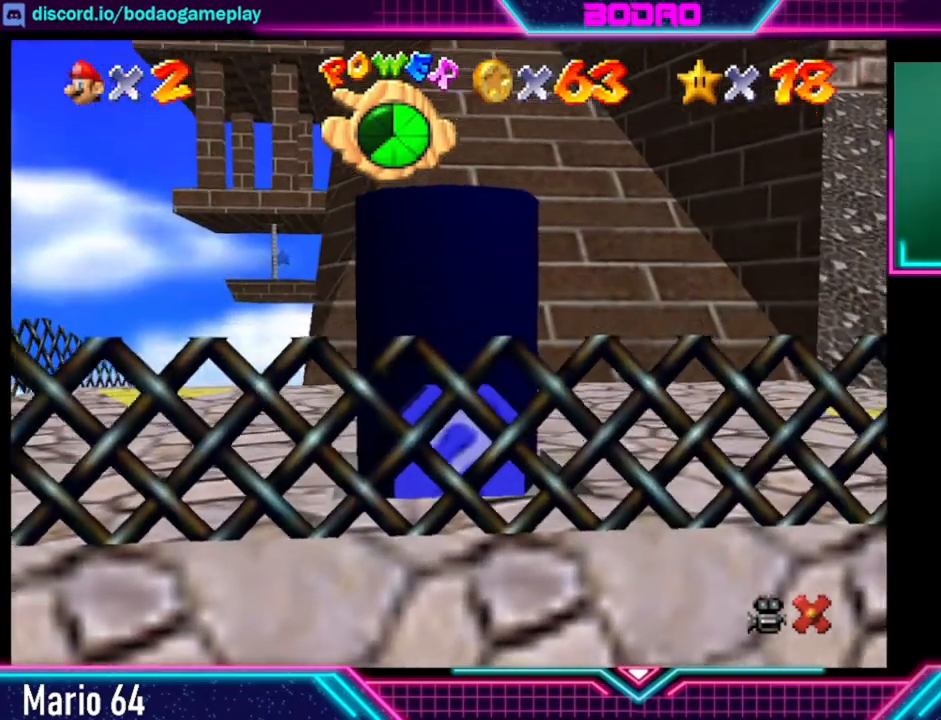
{"buttons": [], "left_stick": "center", "right_stick": "center", "events": []}
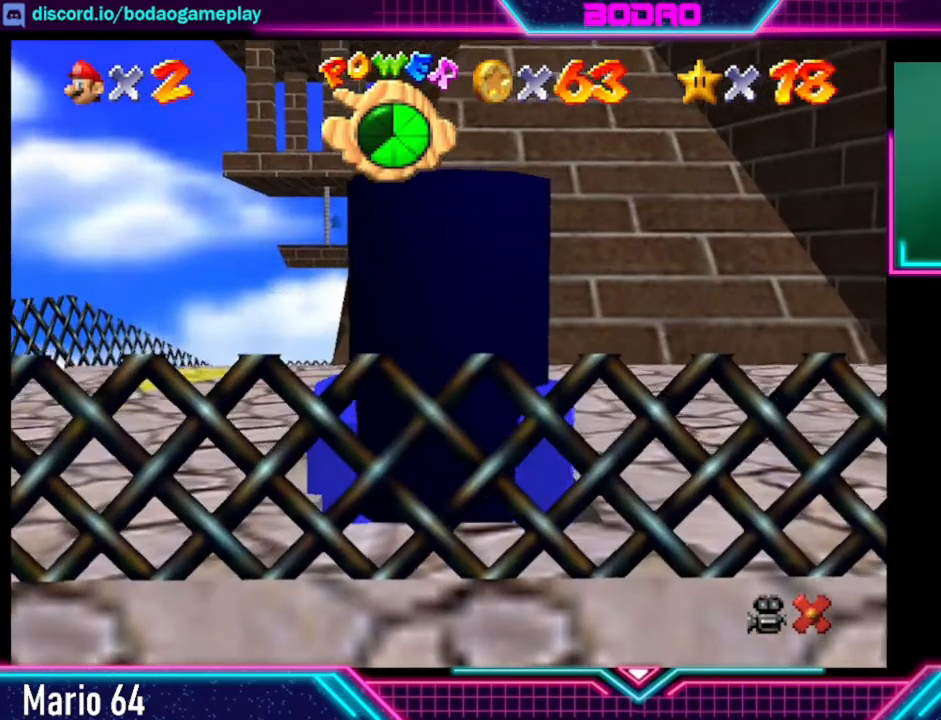
{"buttons": [], "left_stick": "center", "right_stick": "center", "events": []}
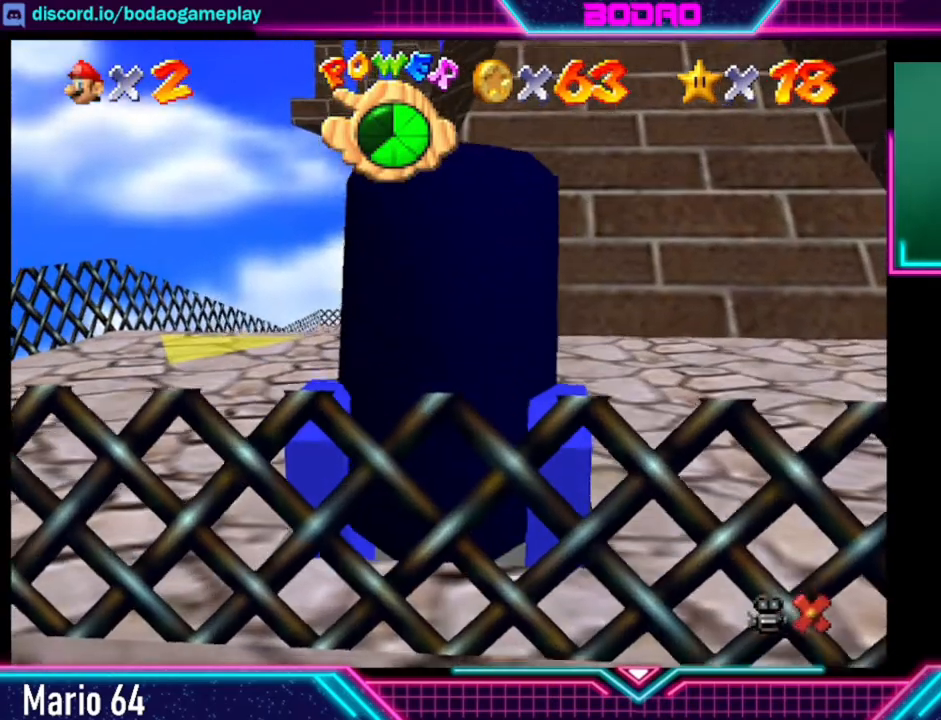
{"buttons": [], "left_stick": "center", "right_stick": "center", "events": []}
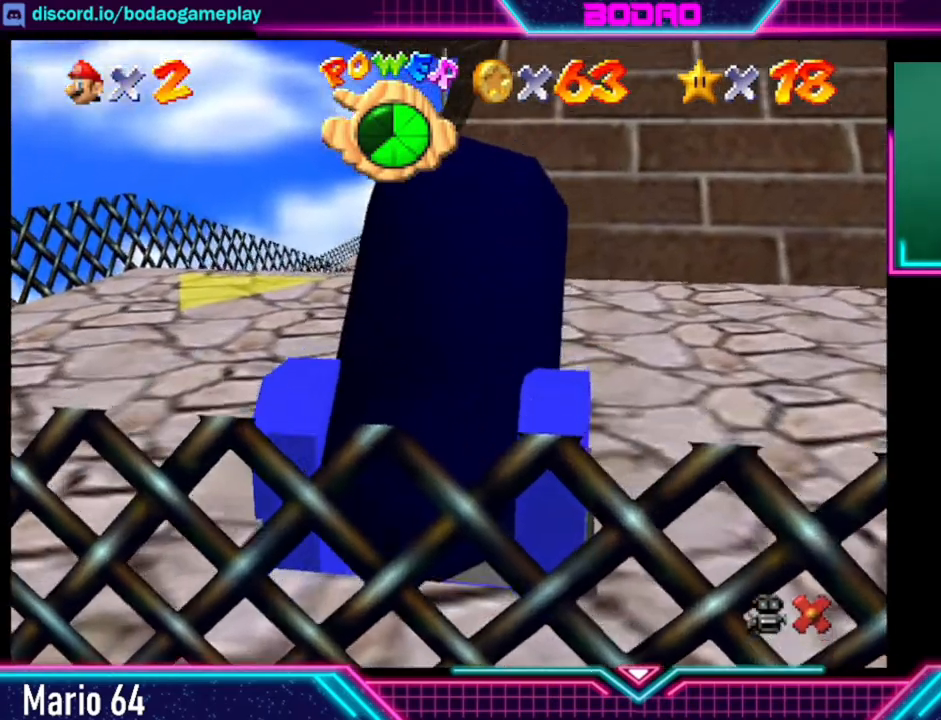
{"buttons": [], "left_stick": "center", "right_stick": "center", "events": []}
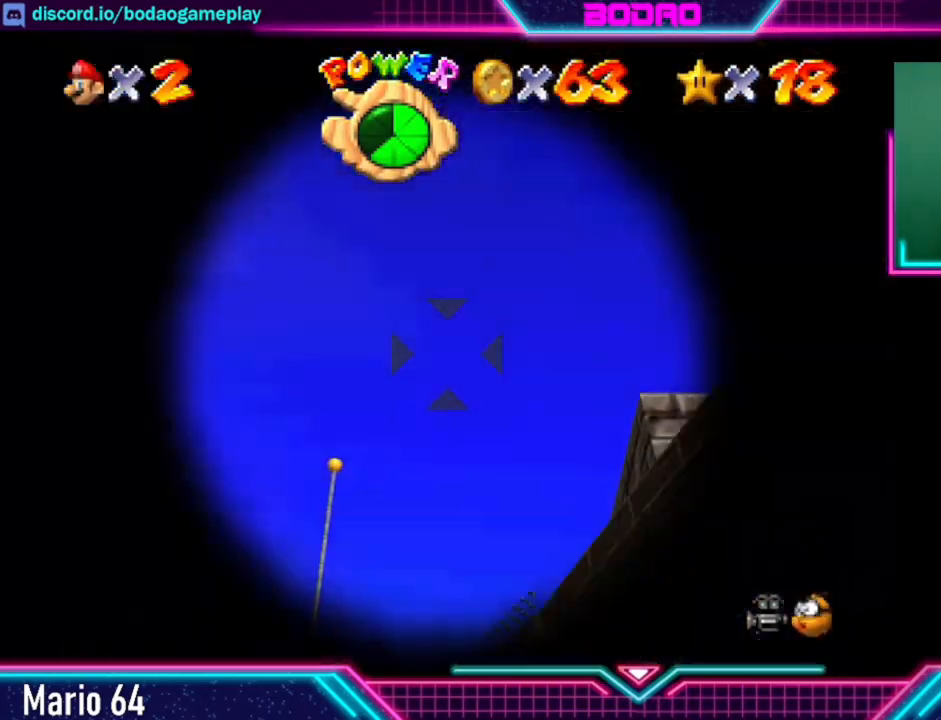
{"buttons": [], "left_stick": "right", "right_stick": "center", "events": [[280, "left_stick", "right"]]}
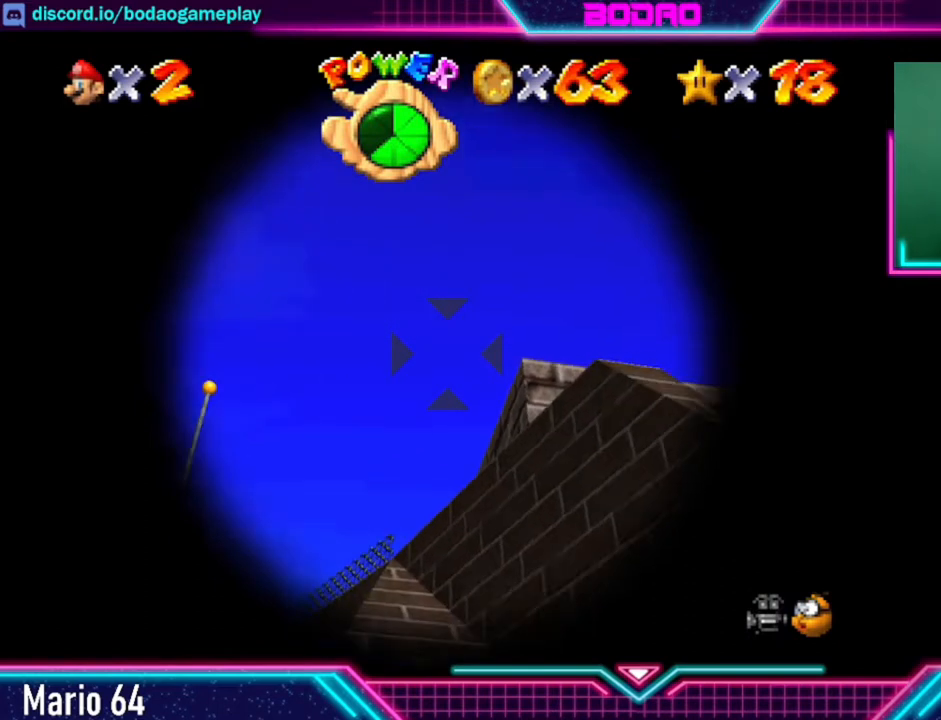
{"buttons": [], "left_stick": "down", "right_stick": "center", "events": [[120, "left_stick", "center"], [520, "left_stick", "down"]]}
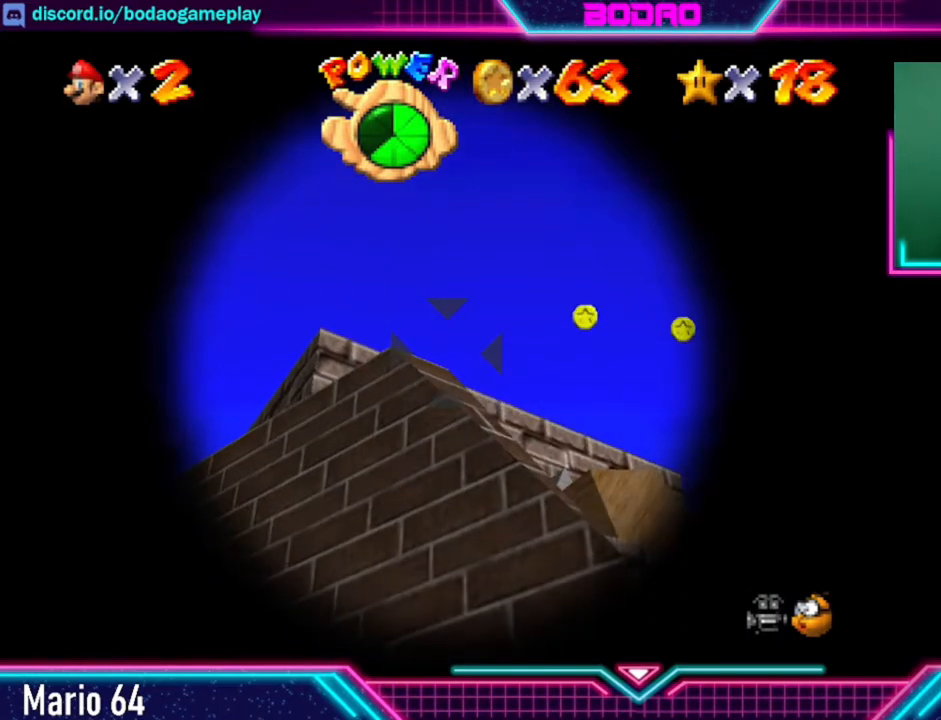
{"buttons": [], "left_stick": "center", "right_stick": "center", "events": [[160, "left_stick", "center"], [360, "A", "down"], [440, "A", "up"]]}
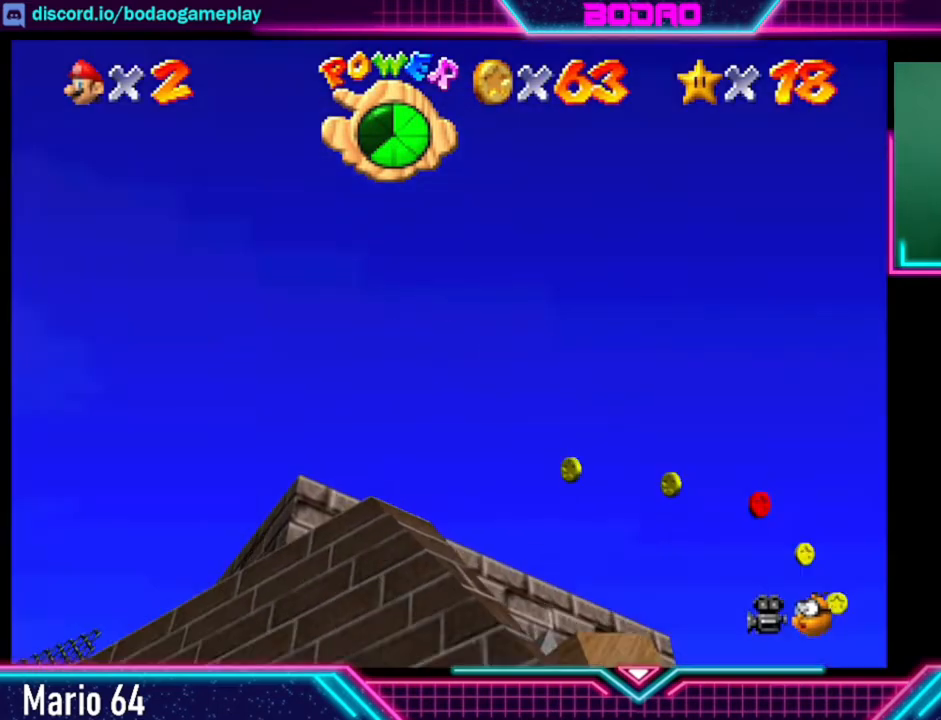
{"buttons": [], "left_stick": "center", "right_stick": "center", "events": []}
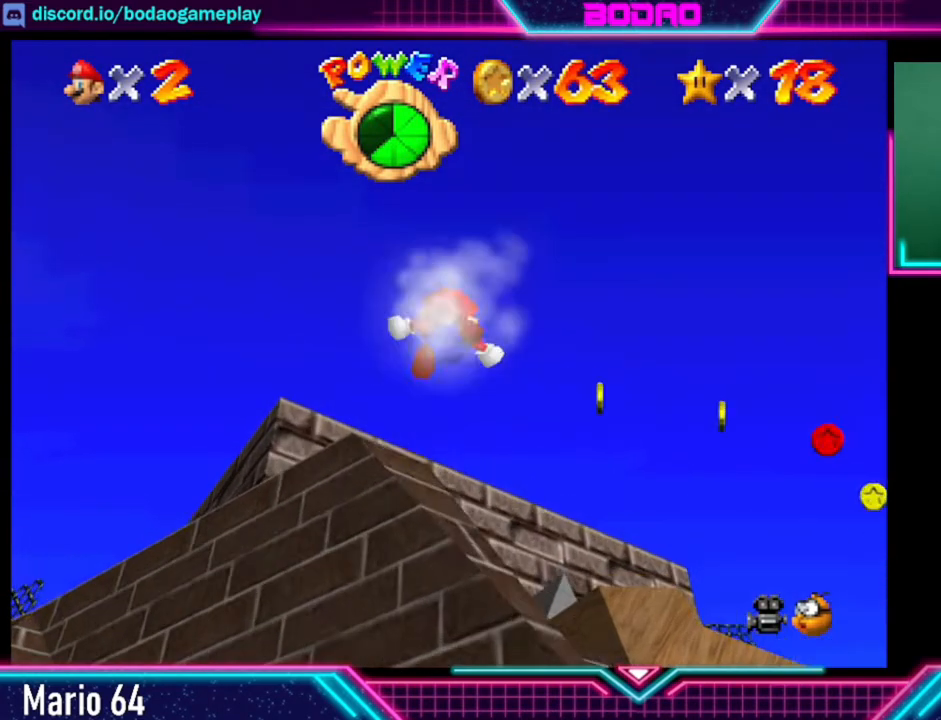
{"buttons": ["A", "X", "L2"], "left_stick": "up", "right_stick": "center", "events": [[320, "left_stick", "up"], [440, "A", "down"], [440, "L2", "down"], [440, "X", "down"]]}
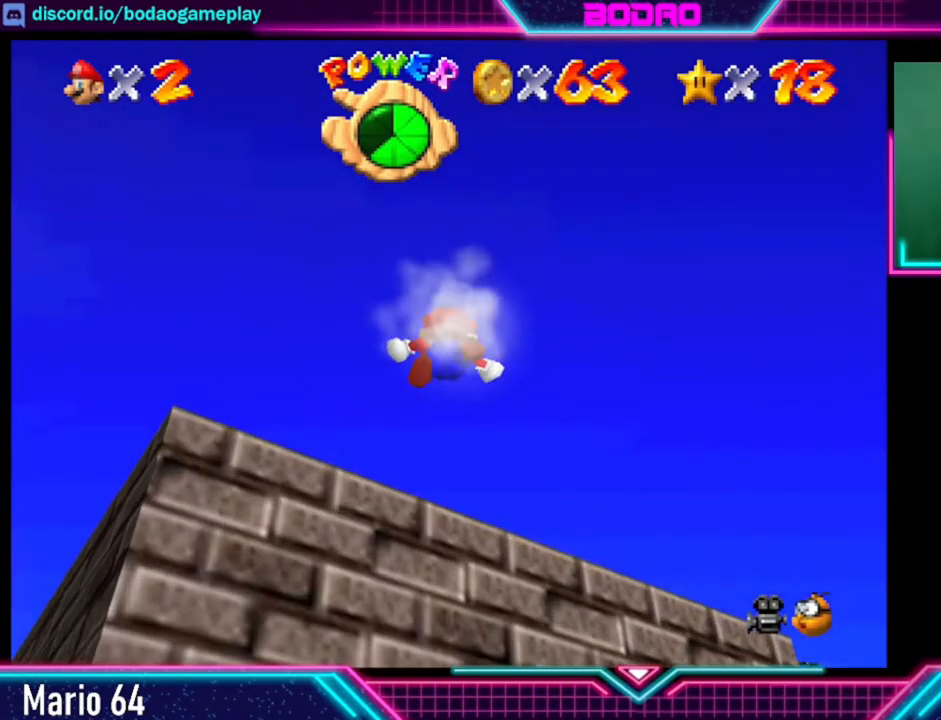
{"buttons": ["L2"], "left_stick": "up", "right_stick": "center", "events": [[120, "A", "up"], [120, "L2", "up"], [120, "X", "up"], [200, "L2", "down"], [240, "A", "down"], [240, "X", "down"], [320, "A", "up"], [320, "L2", "up"], [320, "X", "up"], [360, "L2", "down"], [400, "A", "down"], [400, "X", "down"], [480, "L2", "up"], [520, "A", "up"], [520, "L2", "down"], [520, "X", "up"]]}
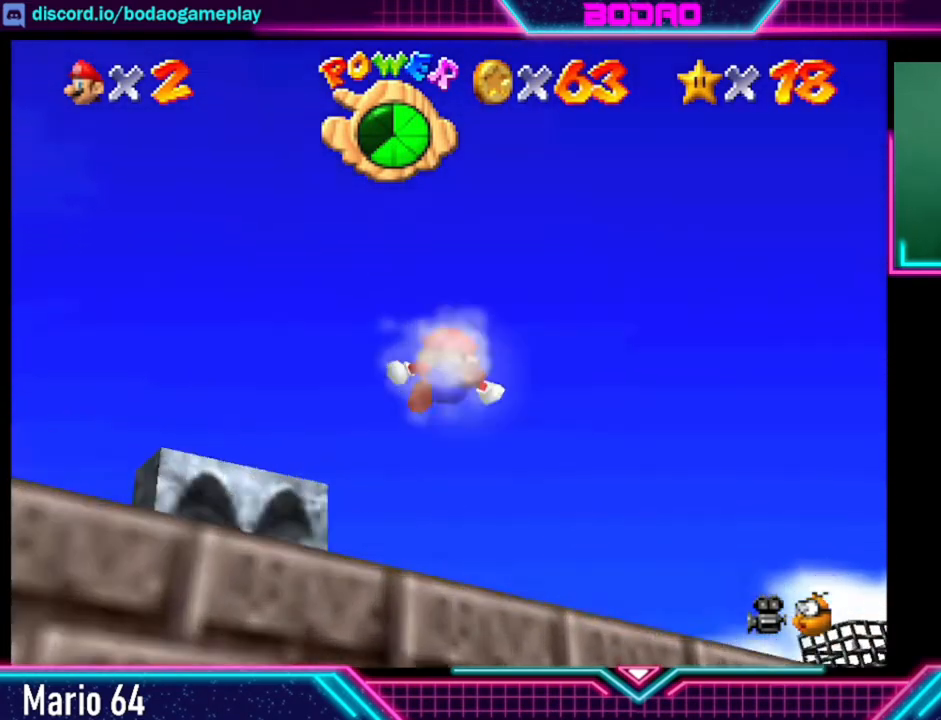
{"buttons": [], "left_stick": "center", "right_stick": "center", "events": [[120, "L2", "up"], [280, "left_stick", "up-left"], [400, "left_stick", "center"]]}
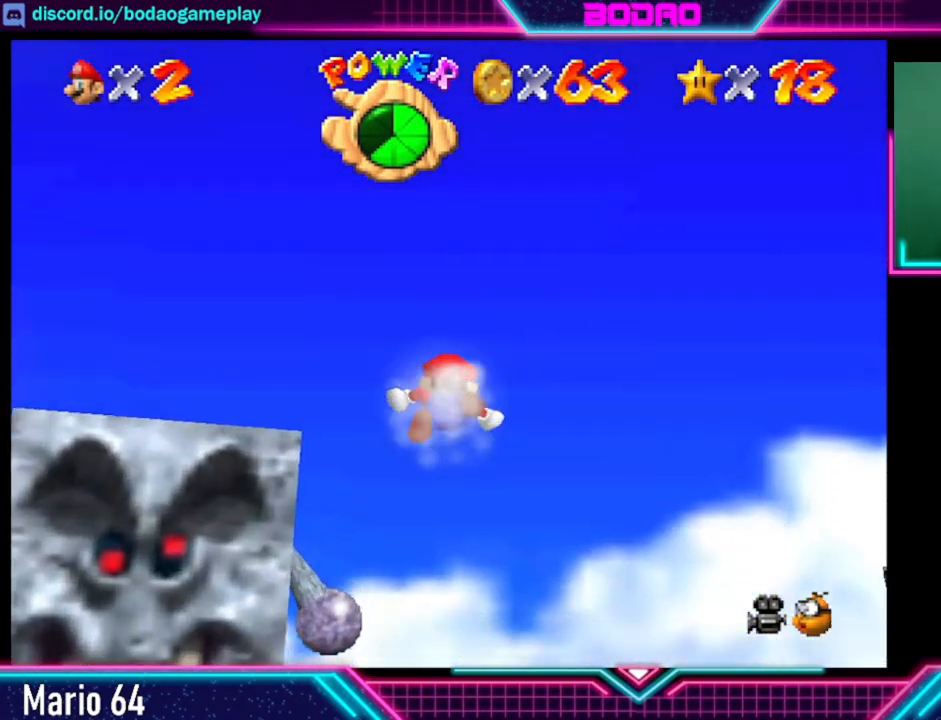
{"buttons": [], "left_stick": "up", "right_stick": "center", "events": [[120, "A", "down"], [120, "left_stick", "up"], [240, "A", "up"], [240, "left_stick", "up-right"], [360, "A", "down"], [360, "L2", "down"], [360, "X", "down"], [360, "left_stick", "up"], [520, "A", "up"], [520, "L2", "up"], [520, "X", "up"]]}
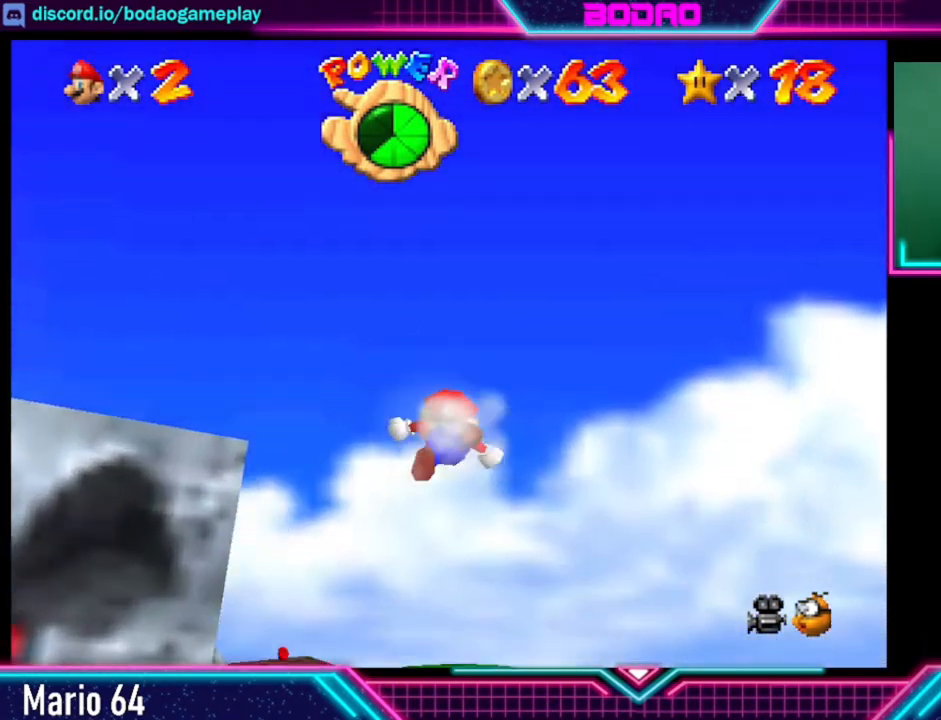
{"buttons": ["A", "X"], "left_stick": "up", "right_stick": "center", "events": [[80, "A", "down"], [80, "L2", "down"], [80, "X", "down"], [200, "A", "up"], [200, "L2", "up"], [240, "X", "up"], [280, "L2", "down"], [400, "L2", "up"], [480, "A", "down"], [480, "X", "down"]]}
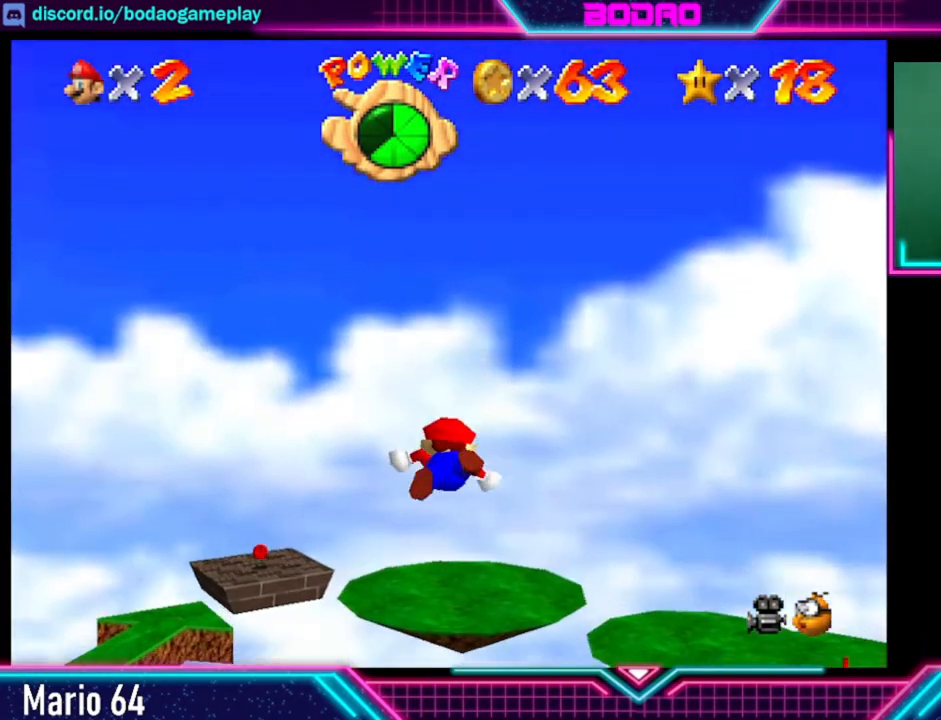
{"buttons": [], "left_stick": "center", "right_stick": "center", "events": [[120, "A", "up"], [120, "X", "up"], [280, "left_stick", "center"]]}
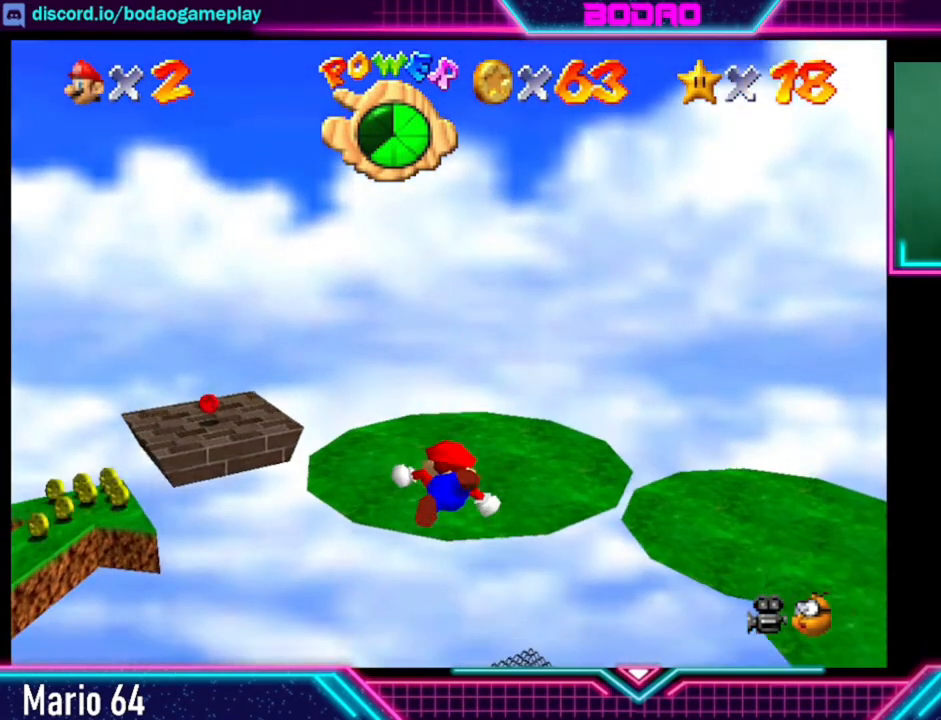
{"buttons": [], "left_stick": "center", "right_stick": "center", "events": []}
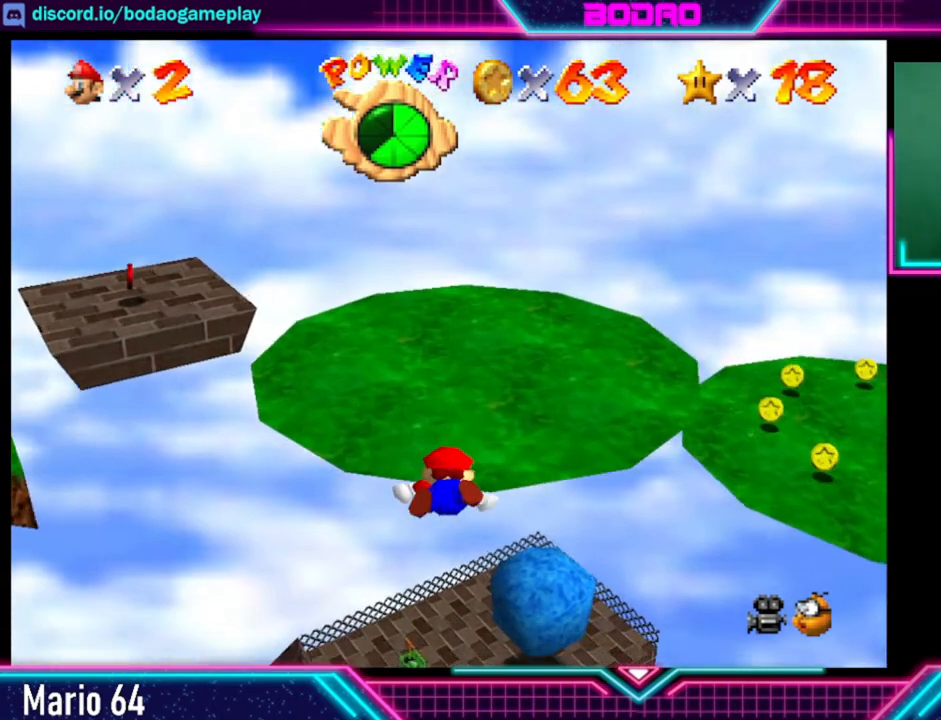
{"buttons": [], "left_stick": "center", "right_stick": "center", "events": []}
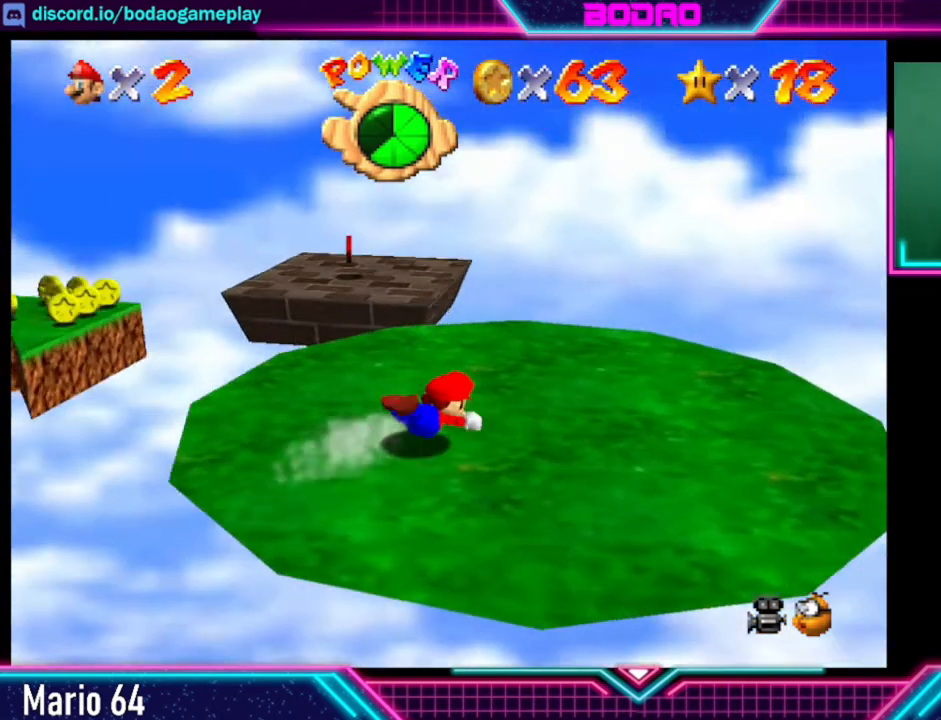
{"buttons": [], "left_stick": "center", "right_stick": "center", "events": [[200, "X", "down"], [200, "left_stick", "down"], [320, "X", "up"], [400, "left_stick", "center"]]}
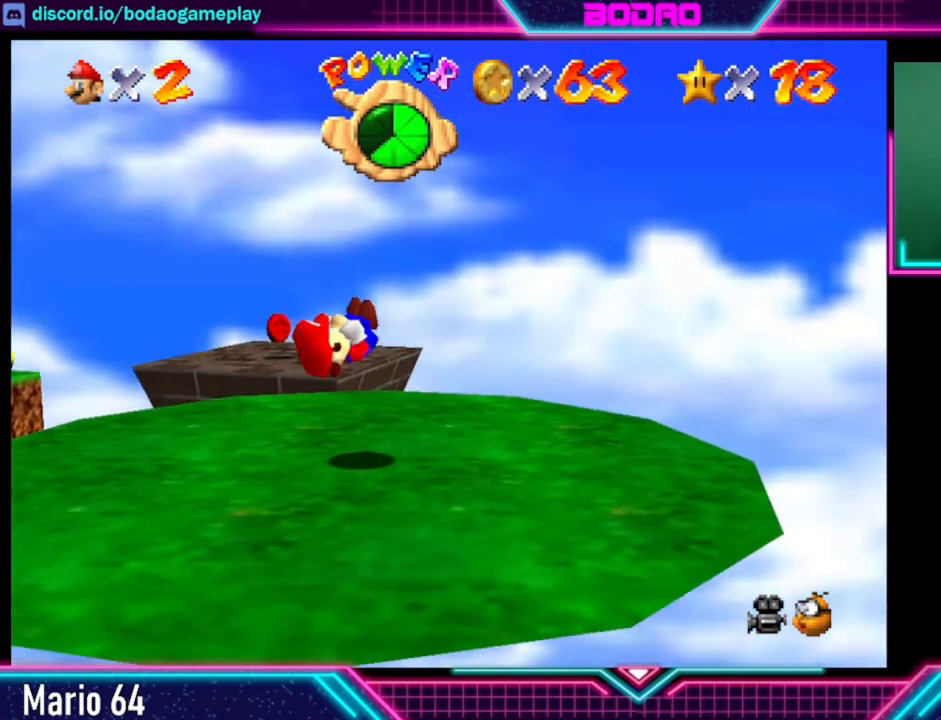
{"buttons": [], "left_stick": "left", "right_stick": "center", "events": [[480, "left_stick", "left"]]}
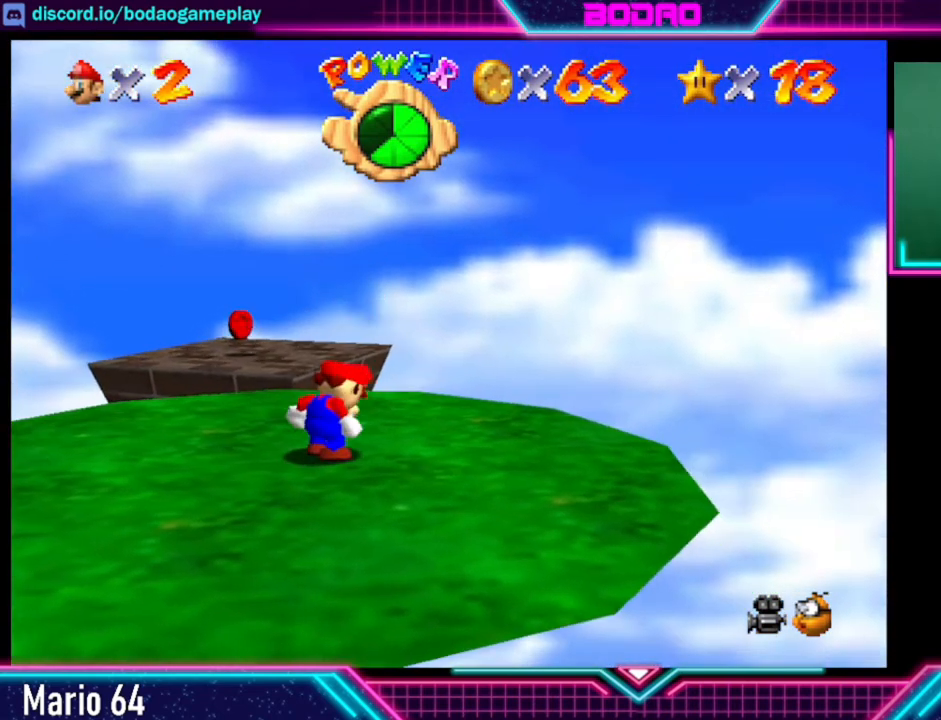
{"buttons": [], "left_stick": "center", "right_stick": "center", "events": [[240, "left_stick", "up"], [400, "left_stick", "center"]]}